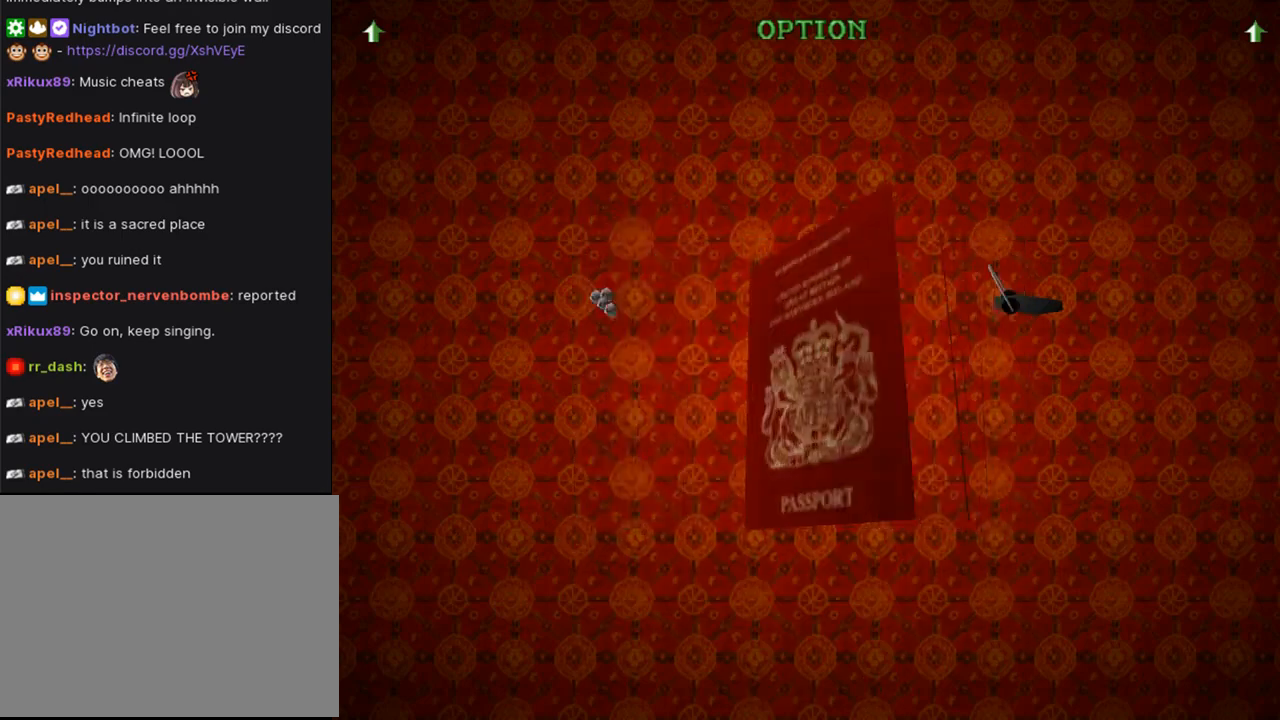
Gameplay with a controller (PlayStation layout); each line is a JSON object with the inputs held at the frame after it. "events" lists button and stick changes between this image and that frame as [ms after this image, input, new state], when the widget could be followed in between. Not read: L2 R1.
{"buttons": [], "left_stick": "center", "right_stick": "center", "events": []}
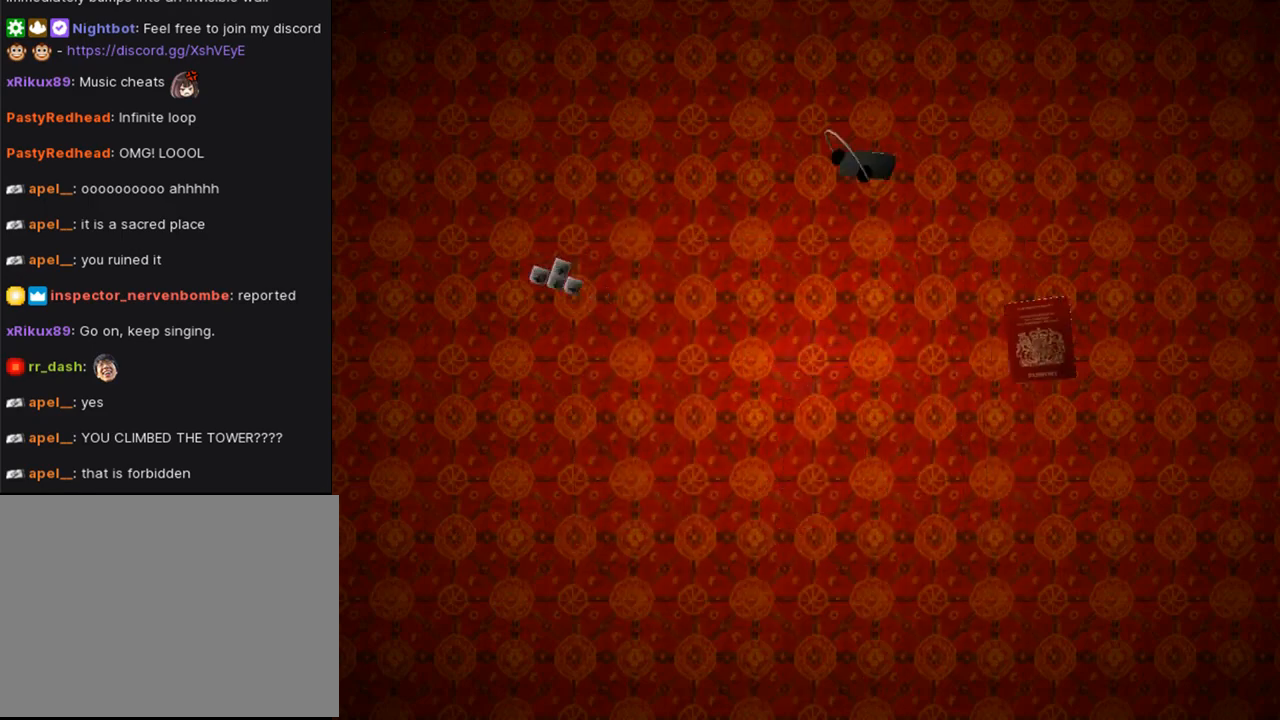
{"buttons": [], "left_stick": "center", "right_stick": "center", "events": []}
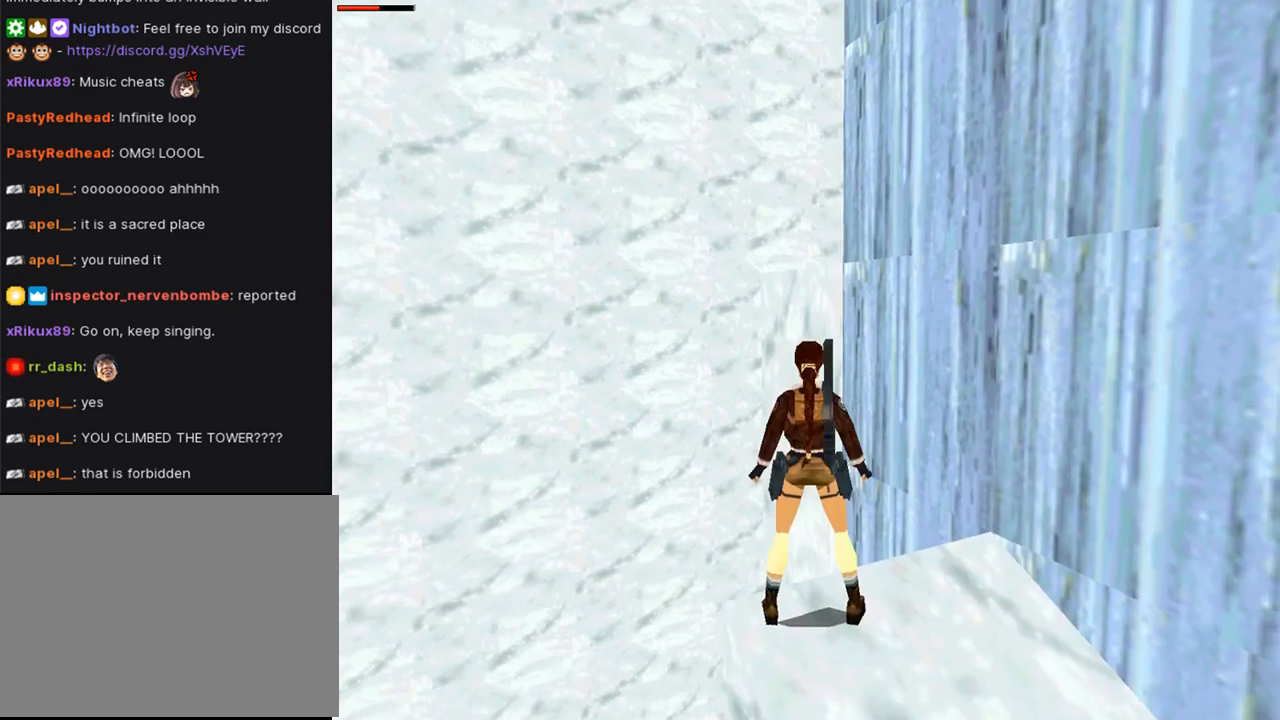
{"buttons": ["DPAD_LEFT"], "left_stick": "center", "right_stick": "center", "events": [[500, "DPAD_LEFT", "down"]]}
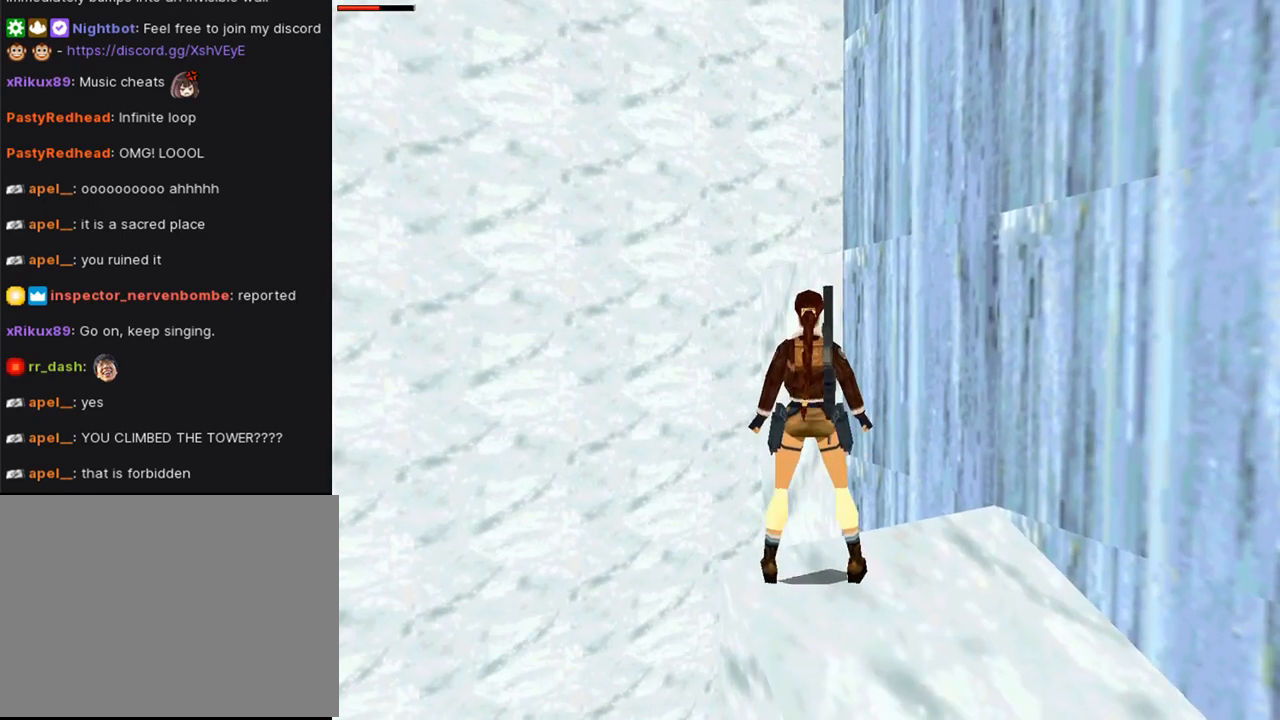
{"buttons": ["DPAD_DOWN"], "left_stick": "center", "right_stick": "center", "events": [[300, "DPAD_DOWN", "down"], [367, "DPAD_LEFT", "up"]]}
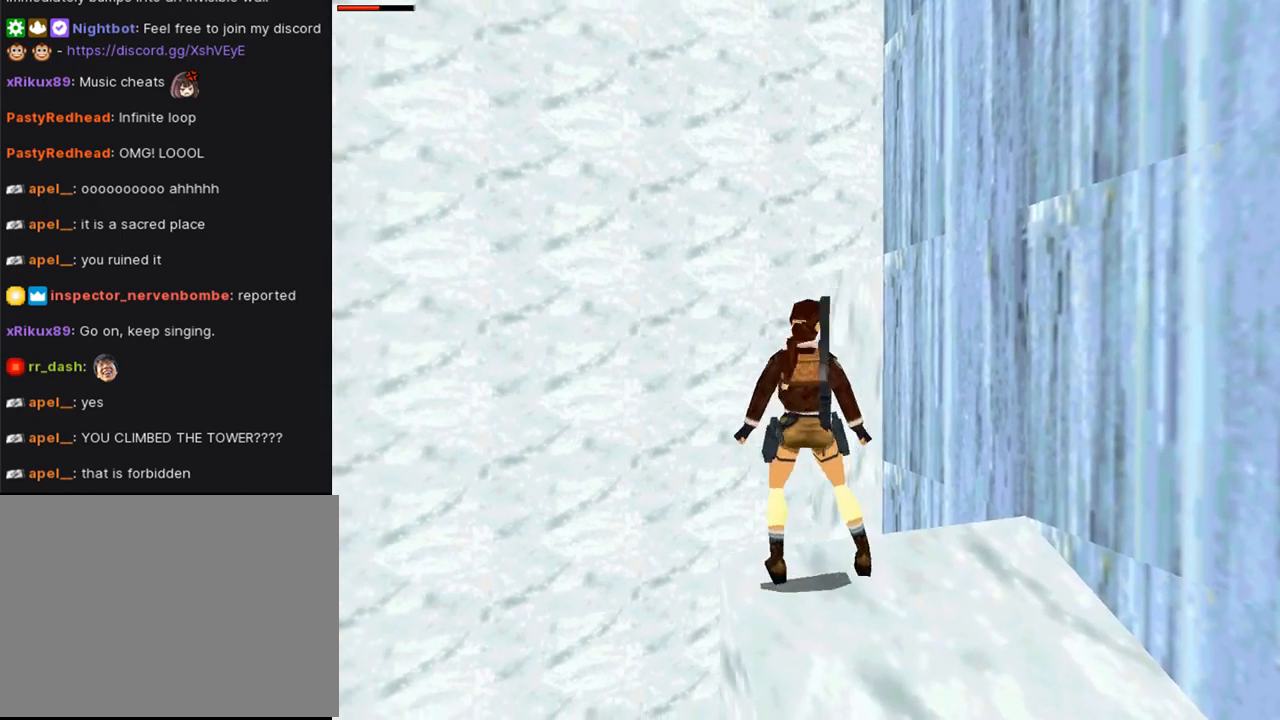
{"buttons": [], "left_stick": "center", "right_stick": "center", "events": [[67, "DPAD_LEFT", "down"], [267, "DPAD_LEFT", "up"], [333, "DPAD_DOWN", "up"]]}
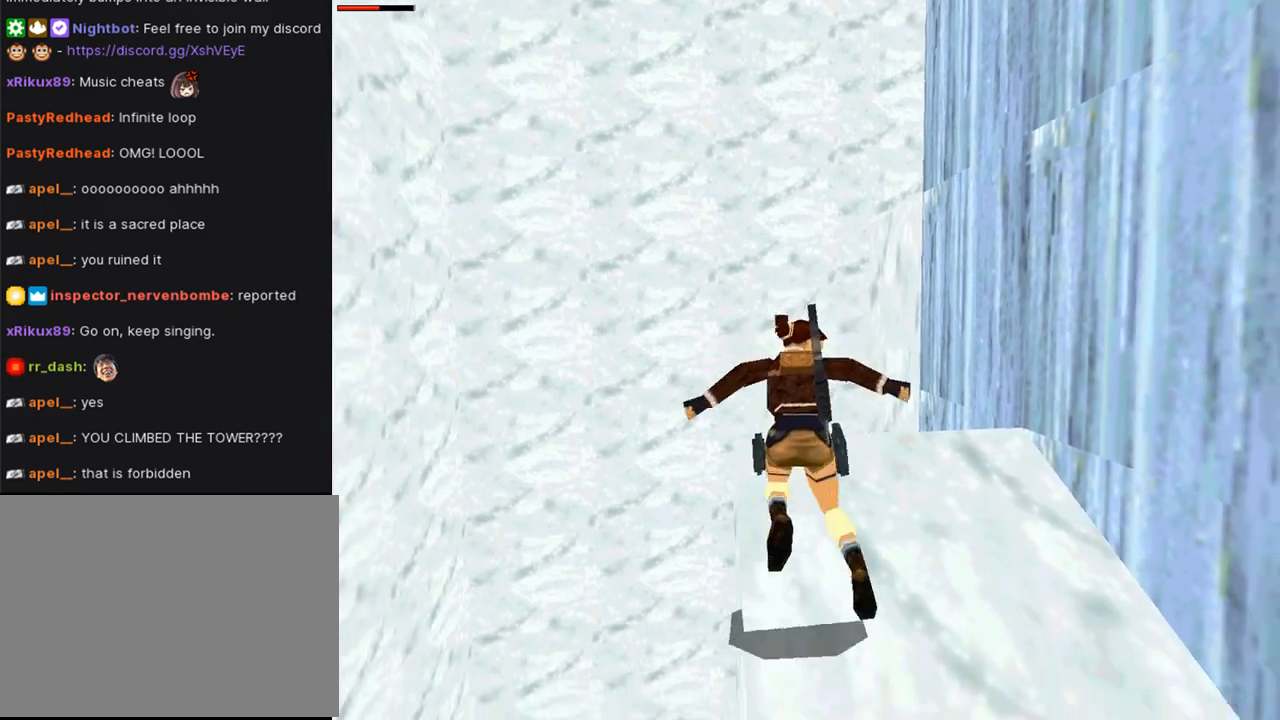
{"buttons": ["DPAD_UP"], "left_stick": "center", "right_stick": "center", "events": [[200, "DPAD_UP", "down"]]}
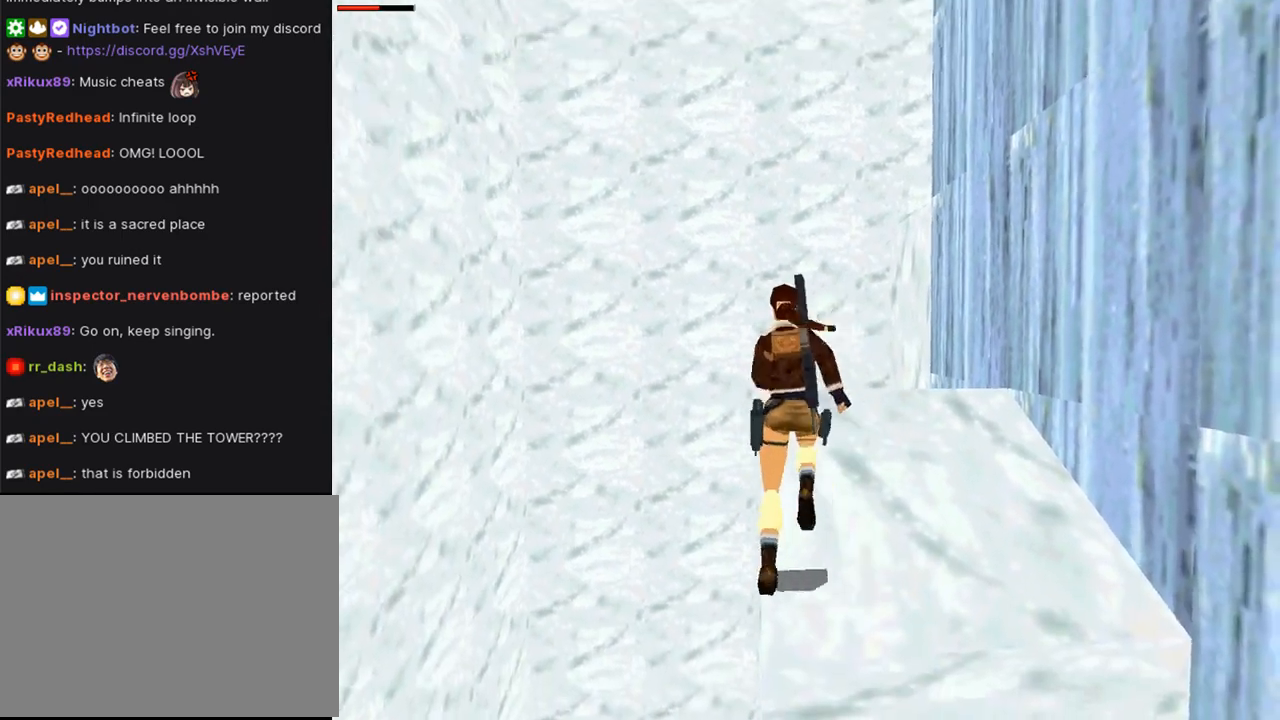
{"buttons": ["SQUARE", "DPAD_UP", "DPAD_RIGHT"], "left_stick": "center", "right_stick": "center", "events": [[133, "DPAD_RIGHT", "down"], [133, "SQUARE", "down"], [267, "DPAD_RIGHT", "up"], [433, "DPAD_RIGHT", "down"]]}
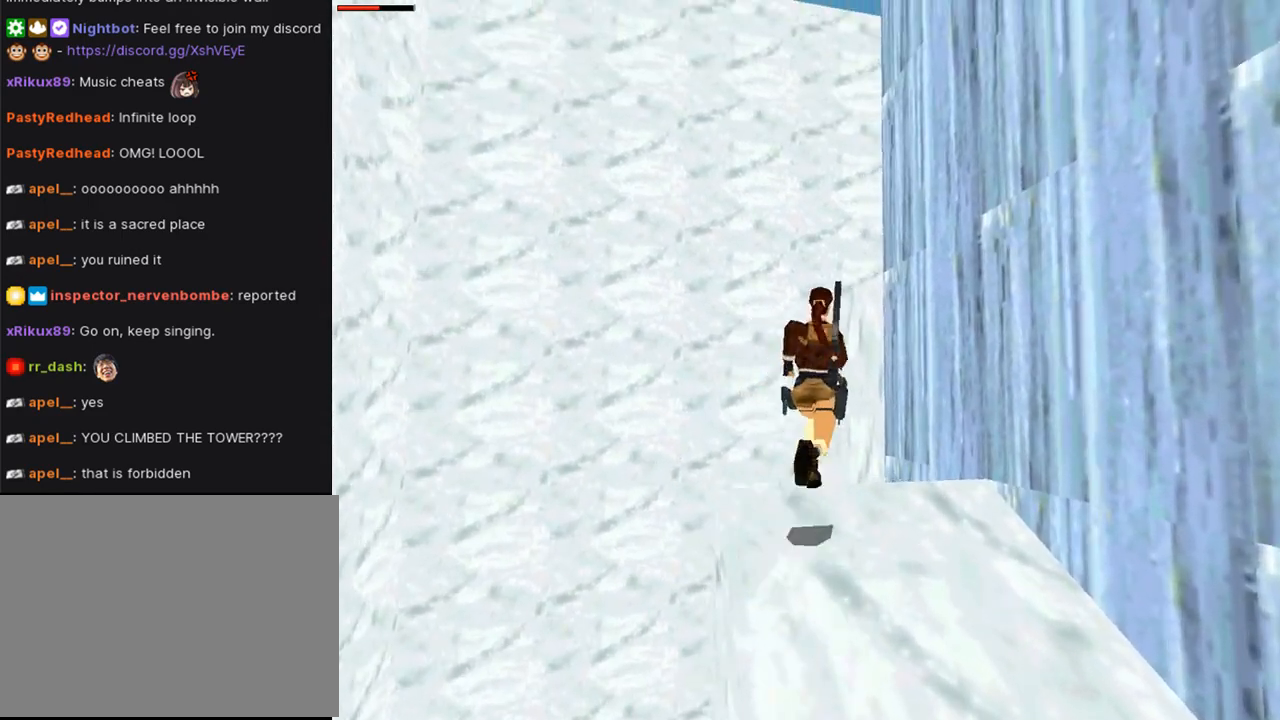
{"buttons": ["DPAD_RIGHT"], "left_stick": "center", "right_stick": "center", "events": [[167, "DPAD_RIGHT", "up"], [233, "DPAD_RIGHT", "down"], [233, "DPAD_UP", "up"], [400, "SQUARE", "up"]]}
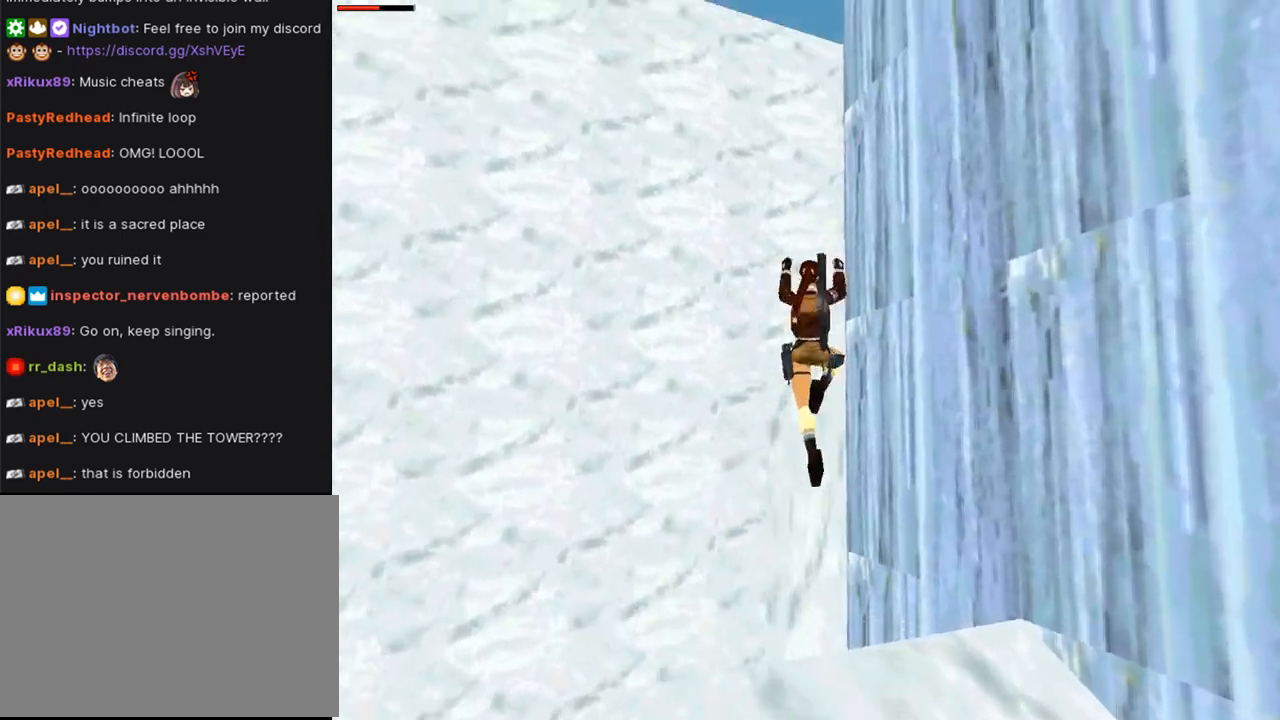
{"buttons": ["L1", "DPAD_RIGHT"], "left_stick": "center", "right_stick": "center", "events": [[333, "L1", "down"]]}
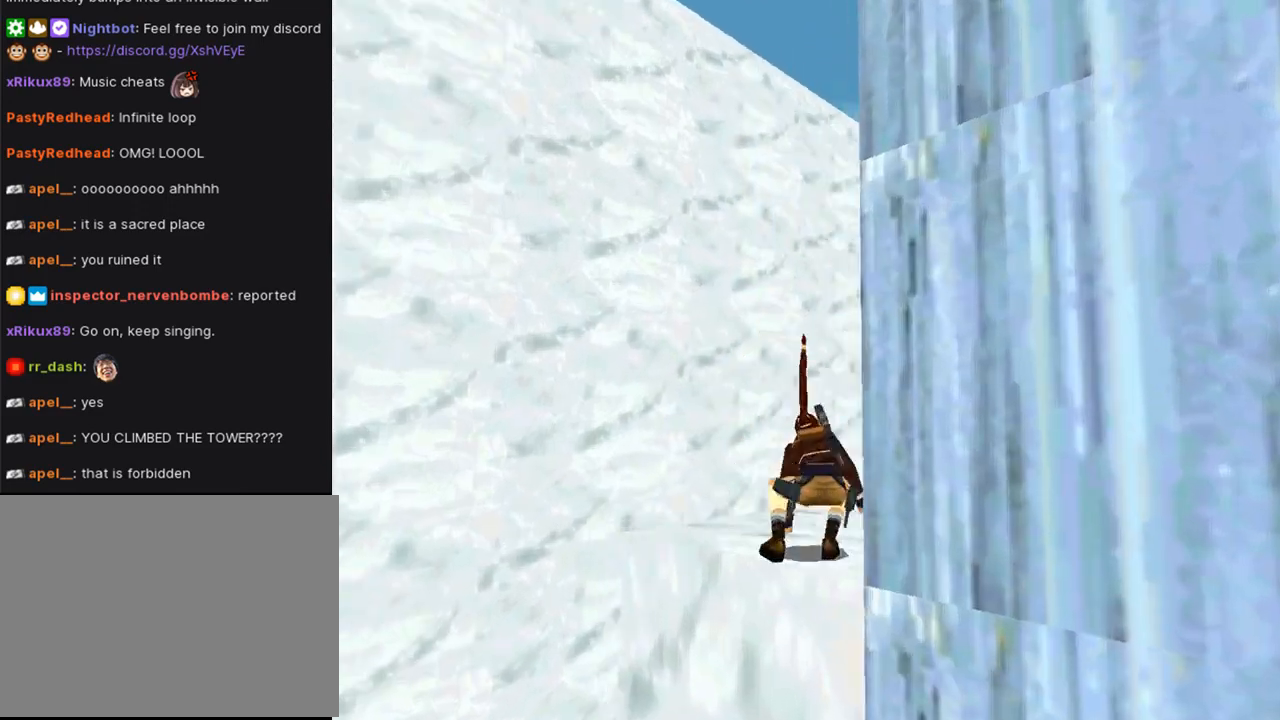
{"buttons": ["DPAD_RIGHT"], "left_stick": "center", "right_stick": "center", "events": [[333, "L1", "up"]]}
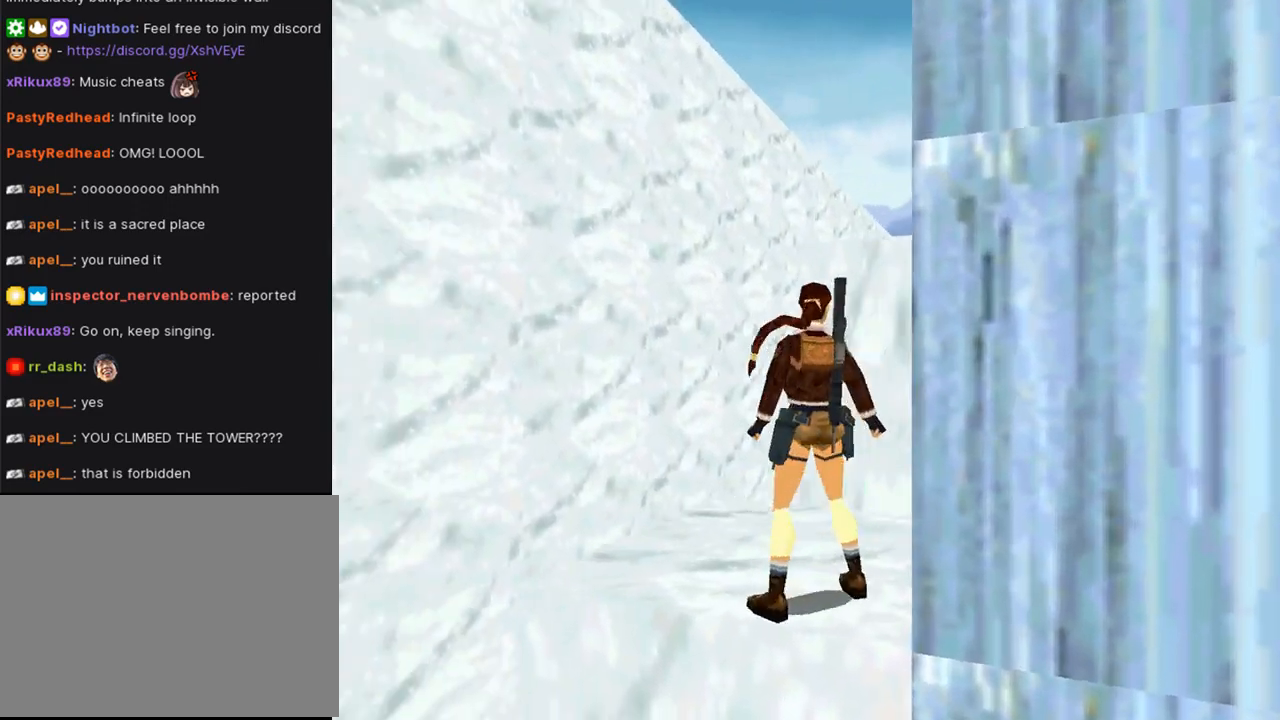
{"buttons": ["R2", "DPAD_RIGHT"], "left_stick": "center", "right_stick": "center", "events": [[500, "R2", "down"]]}
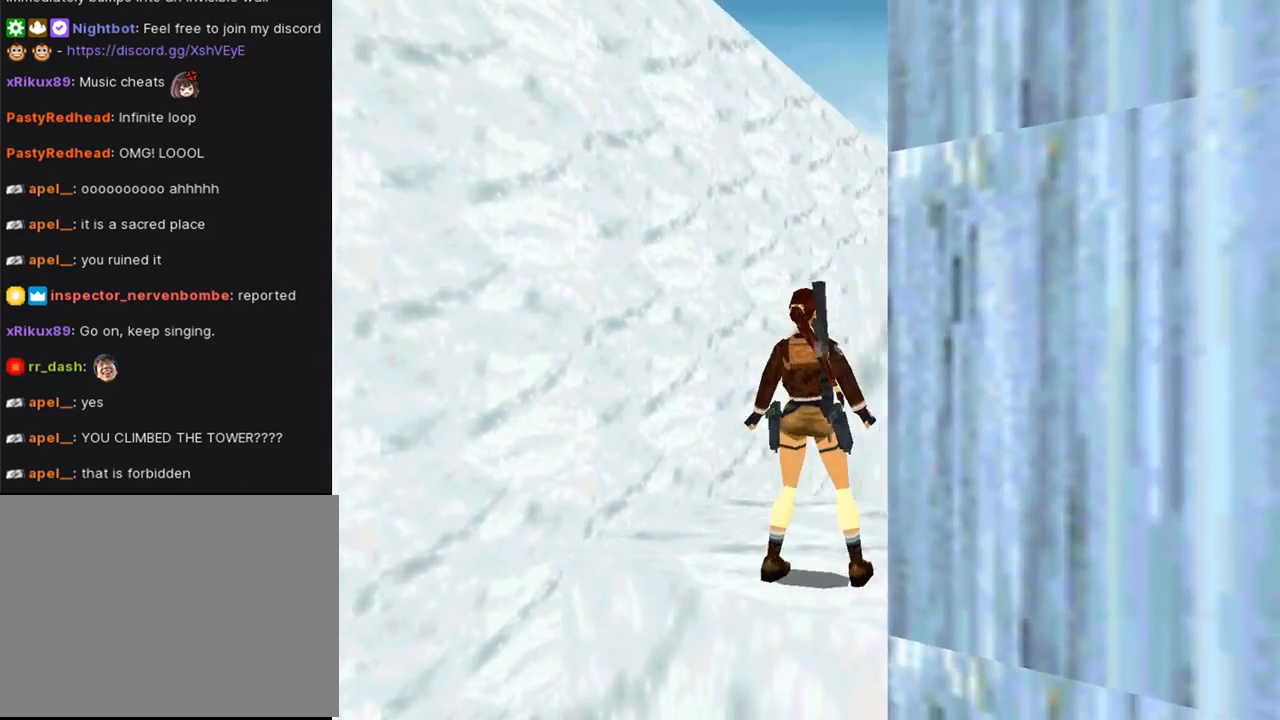
{"buttons": ["R2"], "left_stick": "center", "right_stick": "center", "events": [[33, "DPAD_RIGHT", "up"], [167, "DPAD_DOWN", "down"], [333, "DPAD_DOWN", "up"]]}
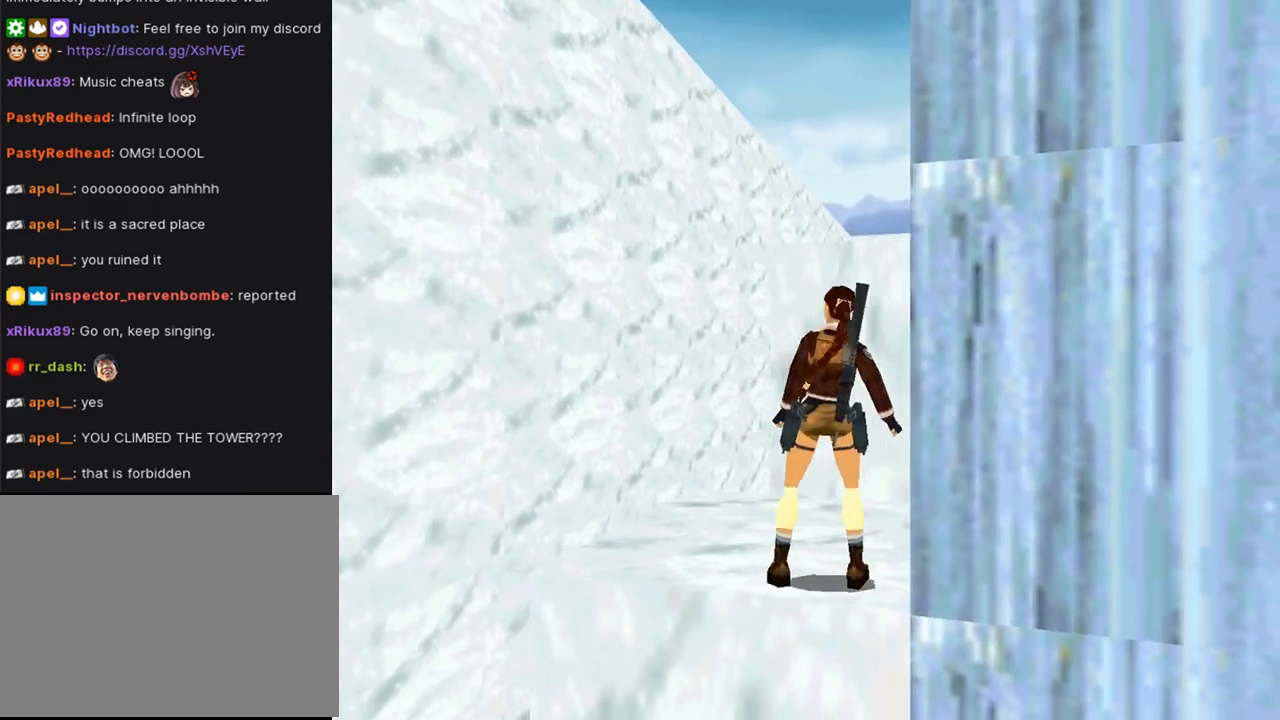
{"buttons": [], "left_stick": "center", "right_stick": "center", "events": [[33, "R2", "up"]]}
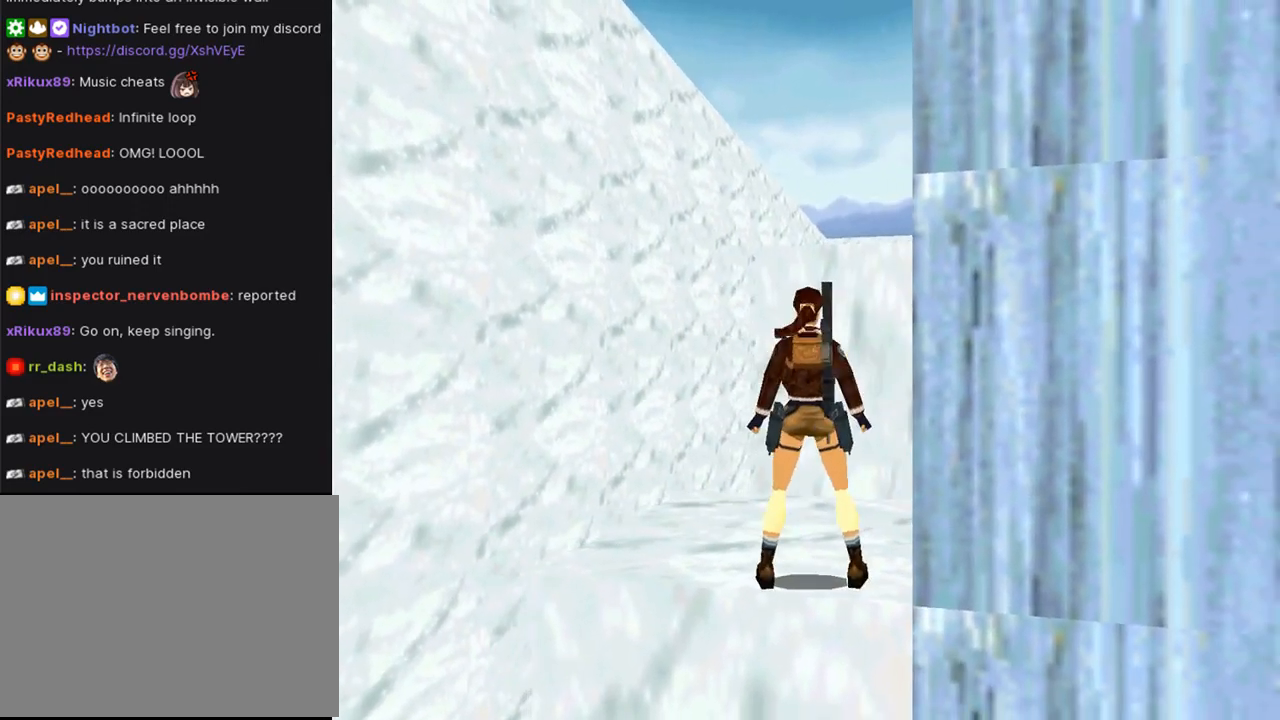
{"buttons": [], "left_stick": "center", "right_stick": "center", "events": []}
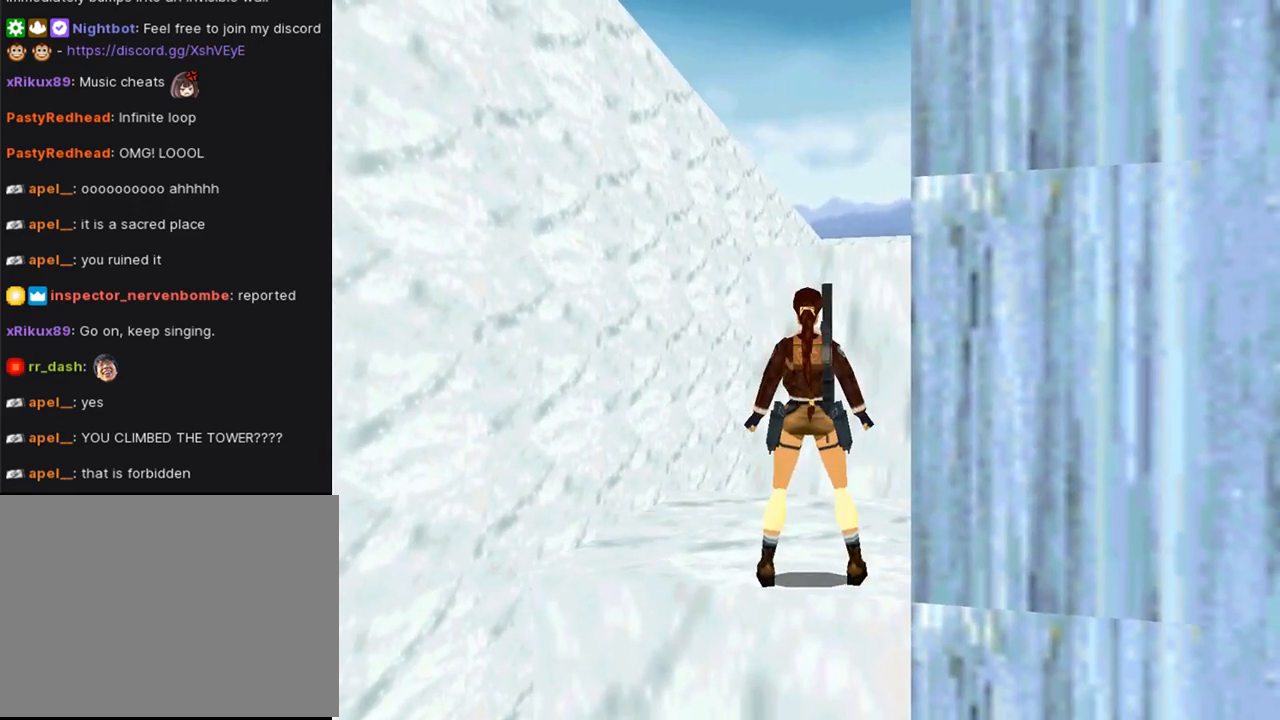
{"buttons": ["L1"], "left_stick": "center", "right_stick": "center", "events": [[33, "L1", "down"], [67, "DPAD_RIGHT", "down"], [400, "DPAD_RIGHT", "up"], [400, "DPAD_UP", "down"], [500, "DPAD_UP", "up"]]}
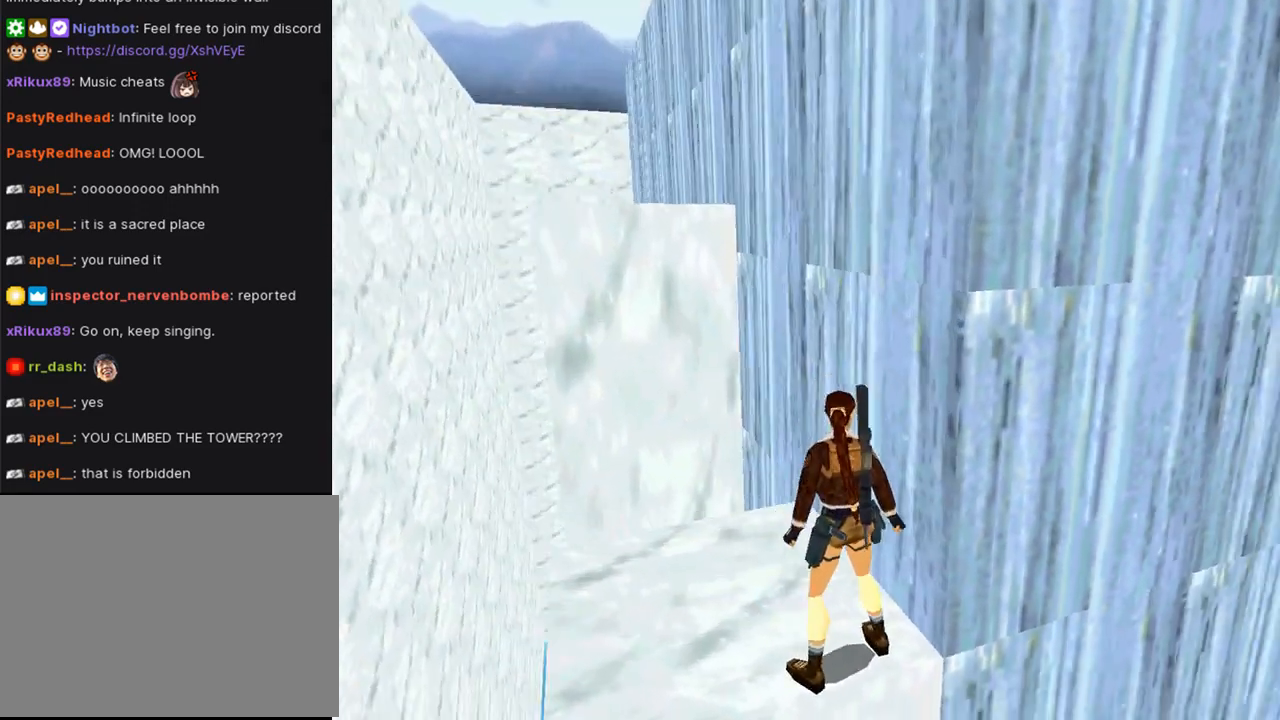
{"buttons": ["DPAD_RIGHT"], "left_stick": "center", "right_stick": "center", "events": [[67, "L1", "up"], [167, "DPAD_UP", "down"], [300, "DPAD_RIGHT", "down"], [300, "DPAD_UP", "up"]]}
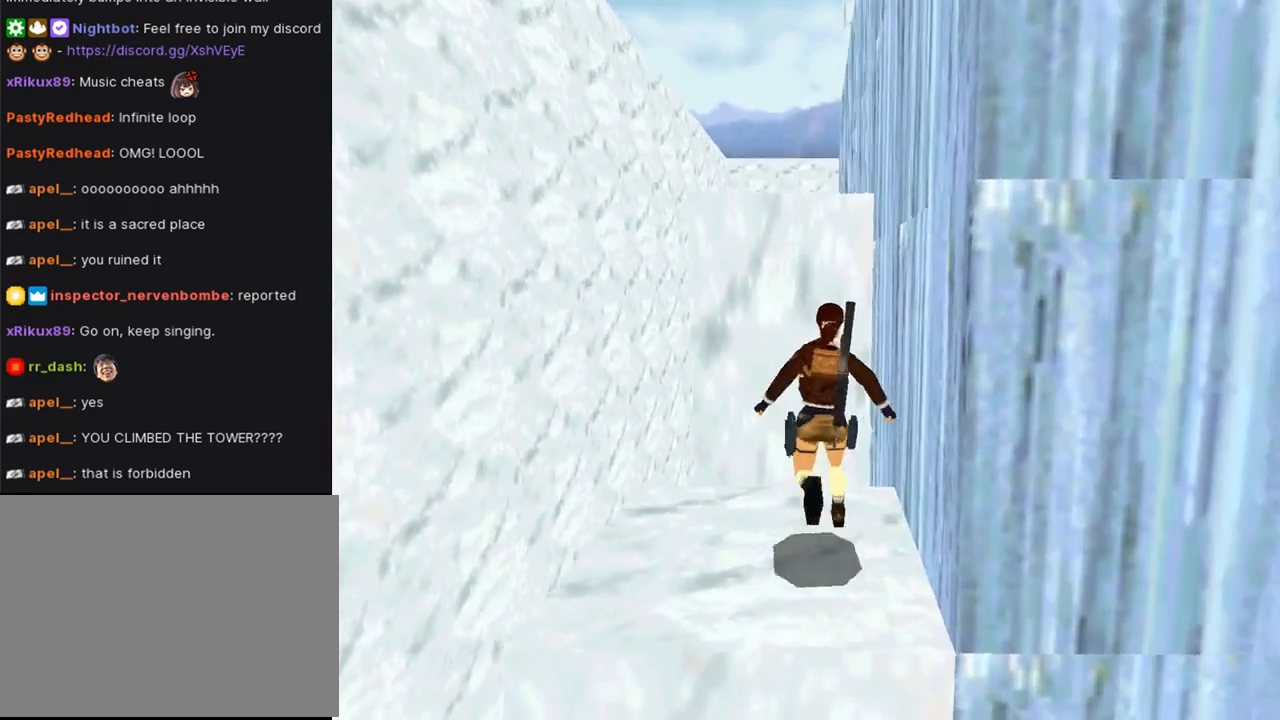
{"buttons": ["SQUARE", "DPAD_UP"], "left_stick": "center", "right_stick": "center", "events": [[33, "DPAD_RIGHT", "up"], [233, "SQUARE", "down"], [333, "DPAD_UP", "down"]]}
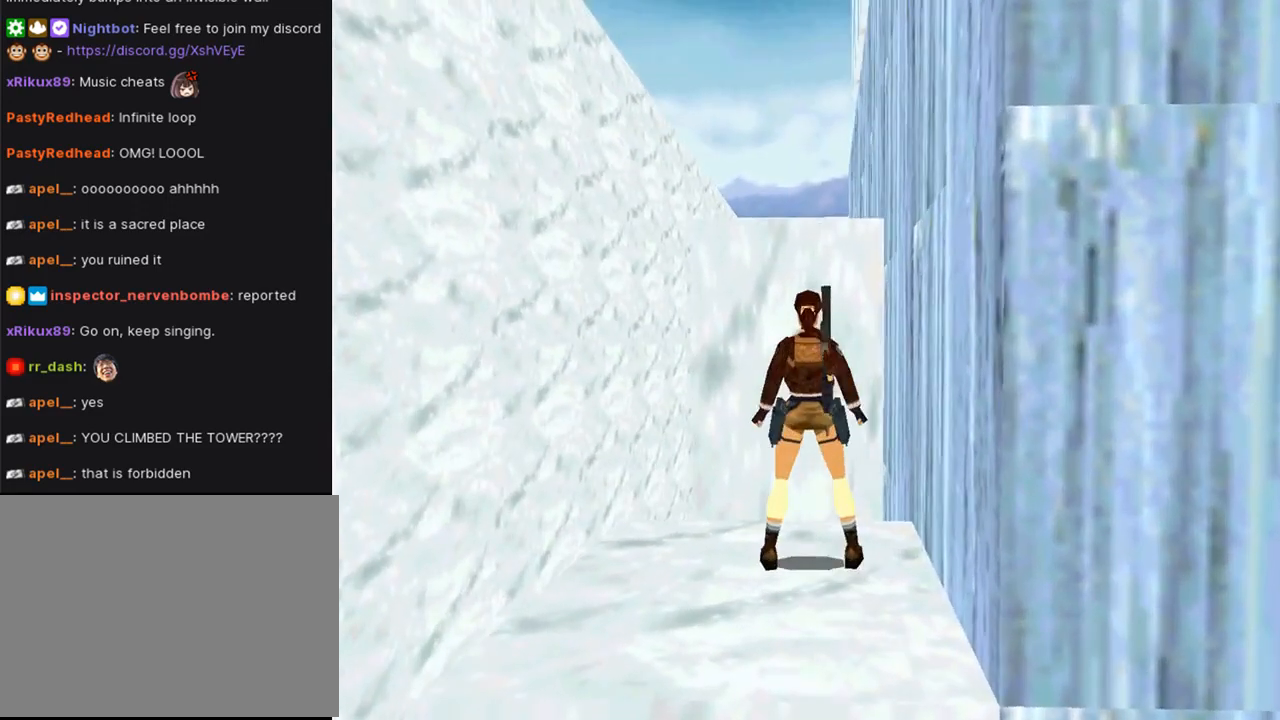
{"buttons": ["SQUARE", "DPAD_UP"], "left_stick": "center", "right_stick": "center", "events": [[267, "DPAD_RIGHT", "down"], [433, "DPAD_RIGHT", "up"]]}
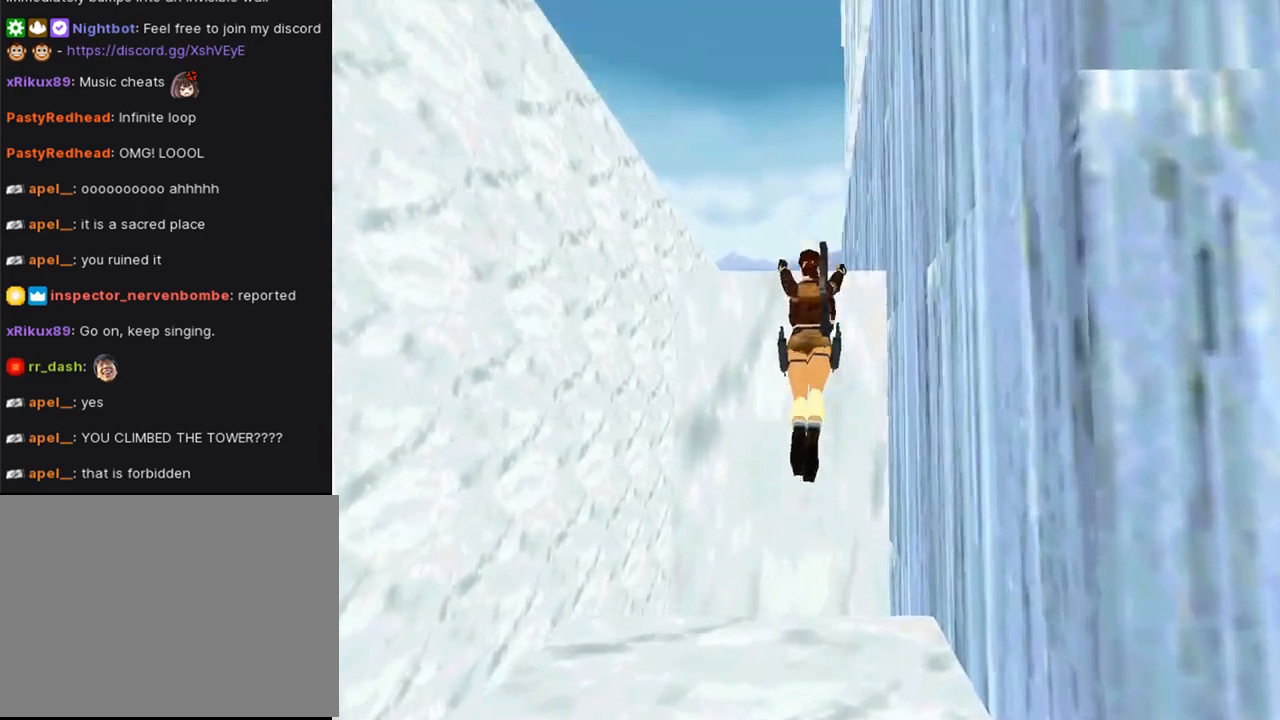
{"buttons": ["CROSS", "DPAD_UP"], "left_stick": "center", "right_stick": "center", "events": [[67, "SQUARE", "up"], [100, "CROSS", "down"]]}
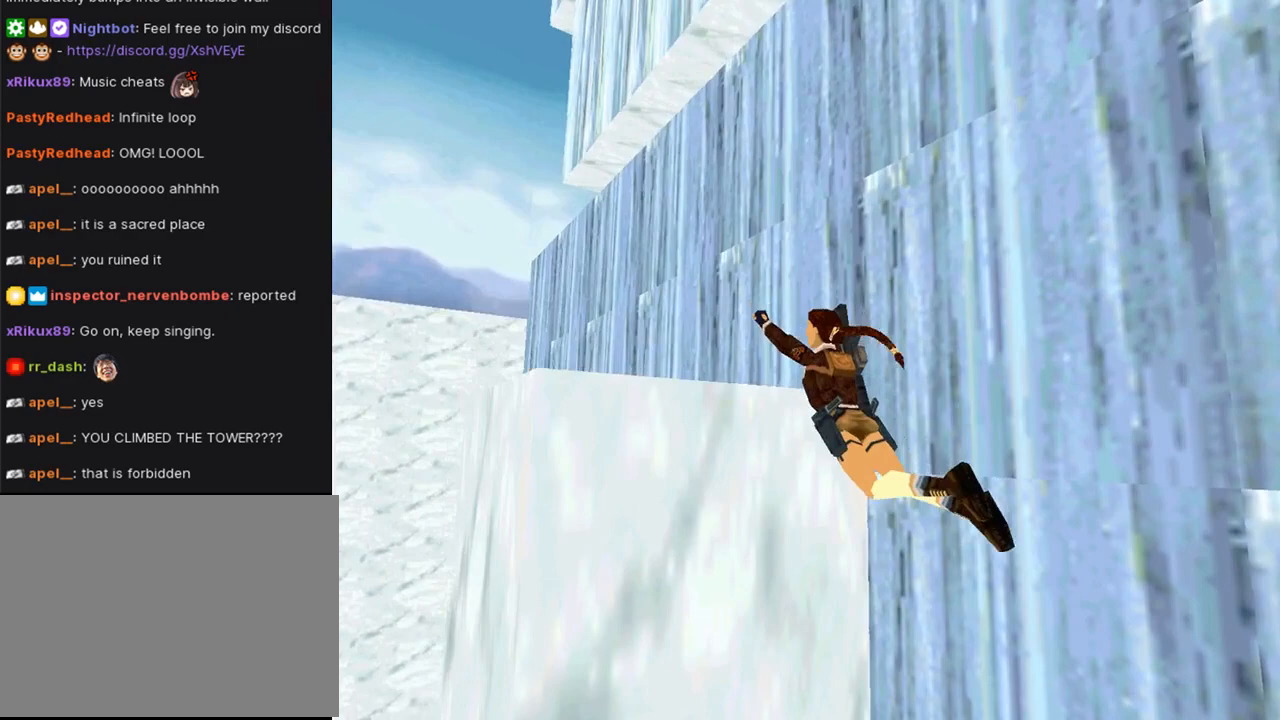
{"buttons": ["CROSS", "DPAD_UP"], "left_stick": "center", "right_stick": "center", "events": []}
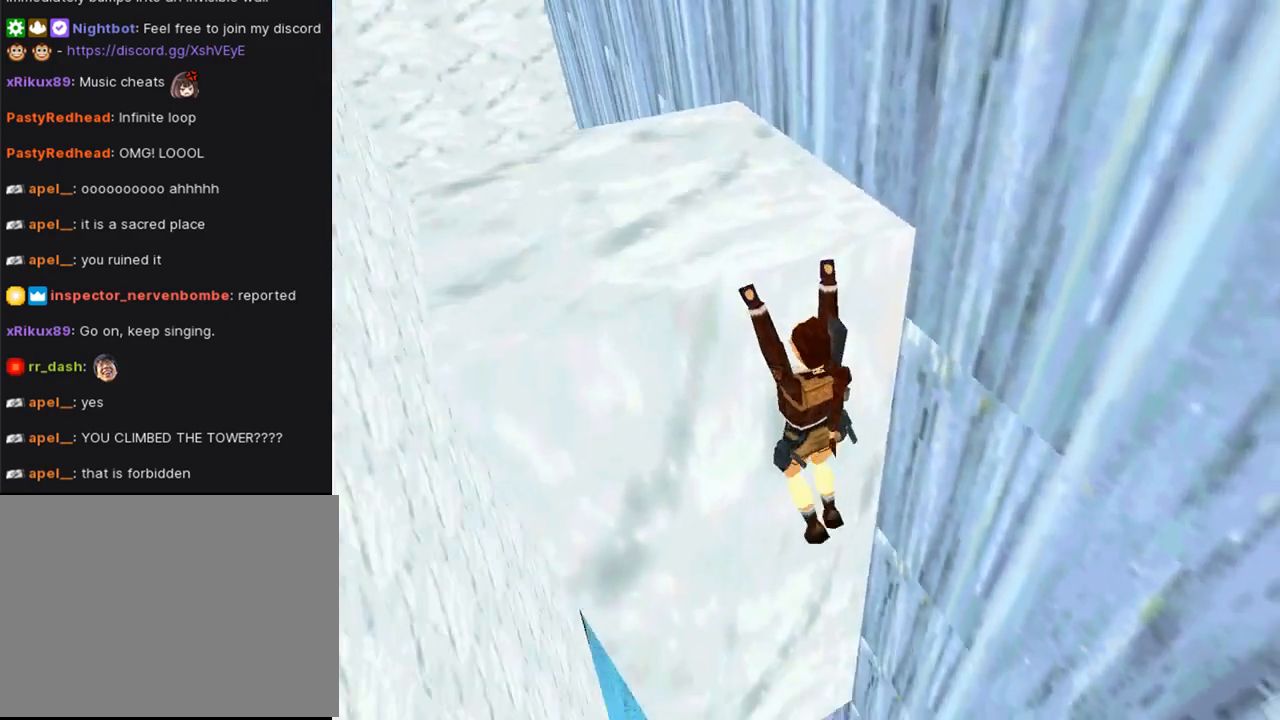
{"buttons": ["CROSS", "L1", "DPAD_RIGHT"], "left_stick": "center", "right_stick": "center", "events": [[333, "L1", "down"], [433, "DPAD_UP", "up"], [500, "DPAD_RIGHT", "down"]]}
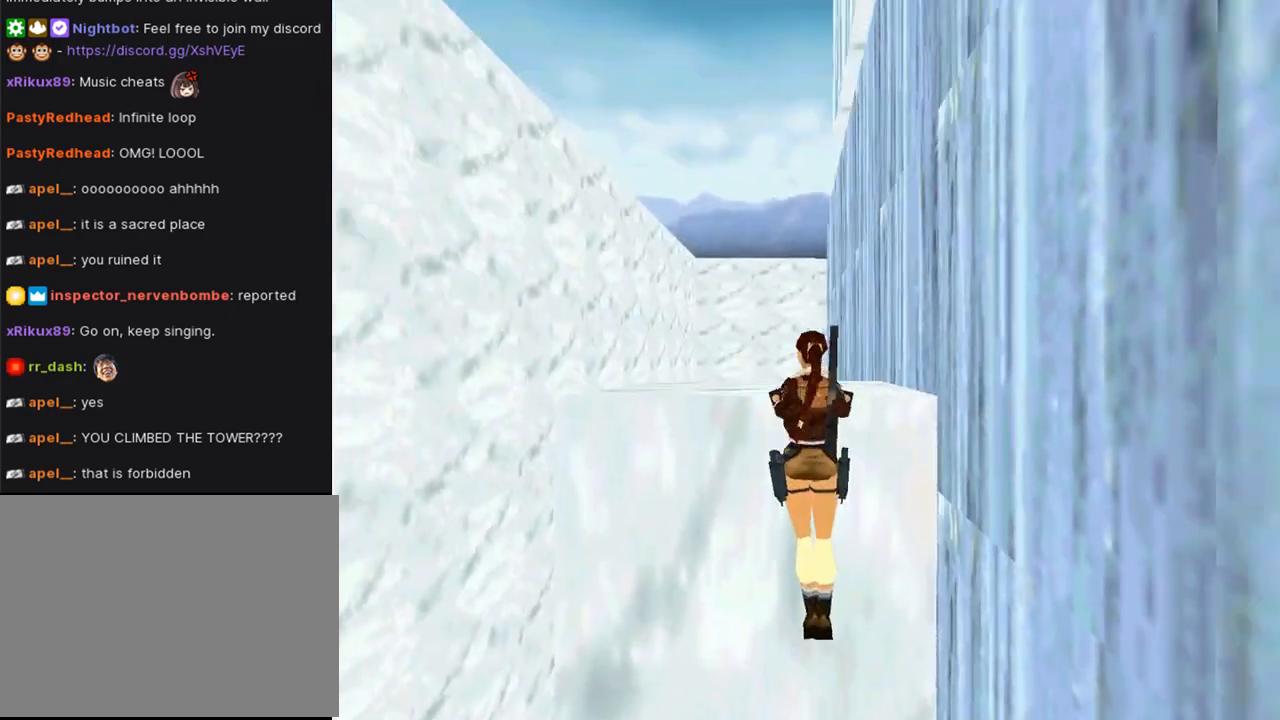
{"buttons": ["CROSS", "L1", "DPAD_RIGHT"], "left_stick": "center", "right_stick": "center", "events": []}
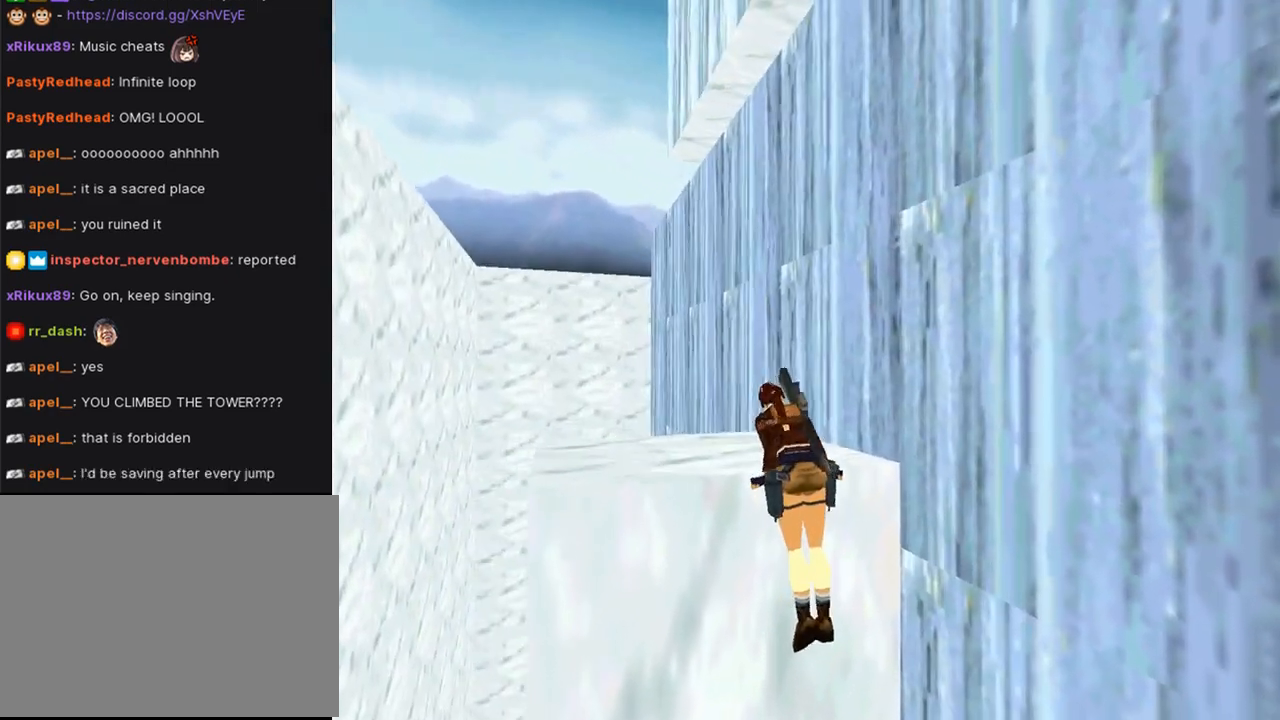
{"buttons": ["DPAD_UP"], "left_stick": "center", "right_stick": "center", "events": [[133, "DPAD_RIGHT", "up"], [133, "L1", "up"], [233, "CROSS", "up"], [400, "DPAD_UP", "down"]]}
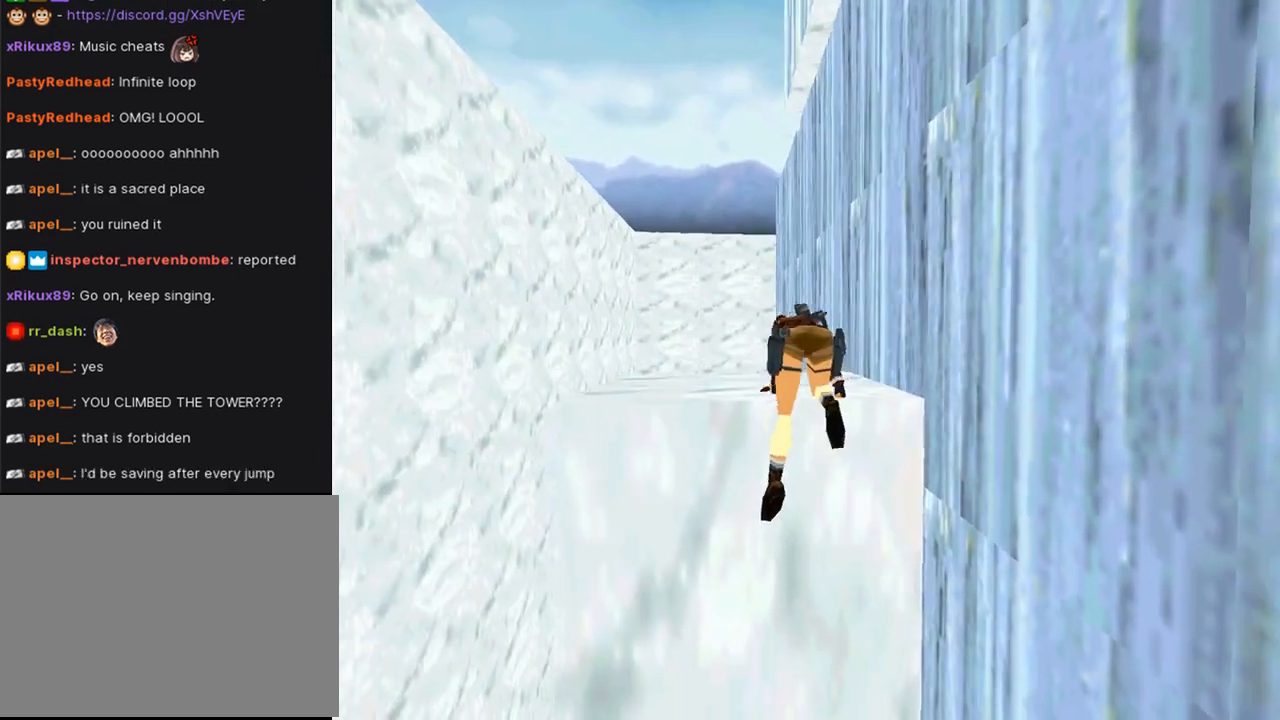
{"buttons": ["DPAD_UP"], "left_stick": "center", "right_stick": "center", "events": []}
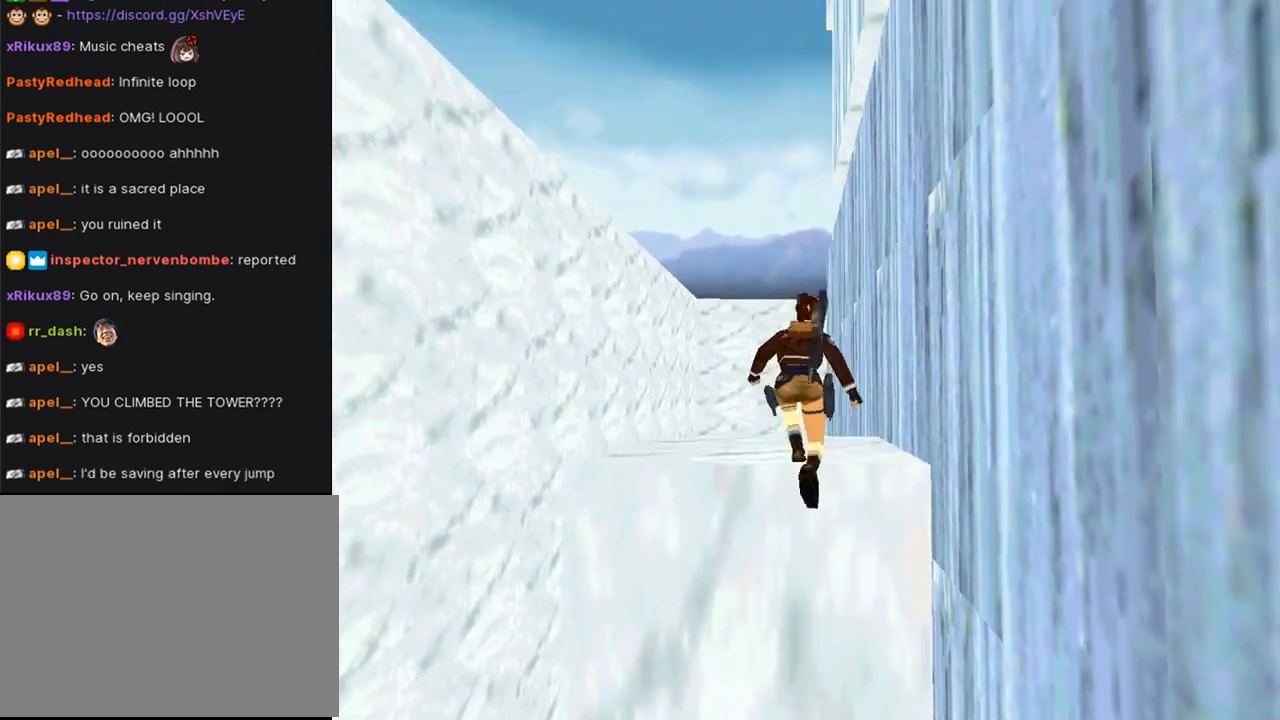
{"buttons": ["DPAD_UP", "DPAD_RIGHT"], "left_stick": "center", "right_stick": "center", "events": [[333, "DPAD_RIGHT", "down"]]}
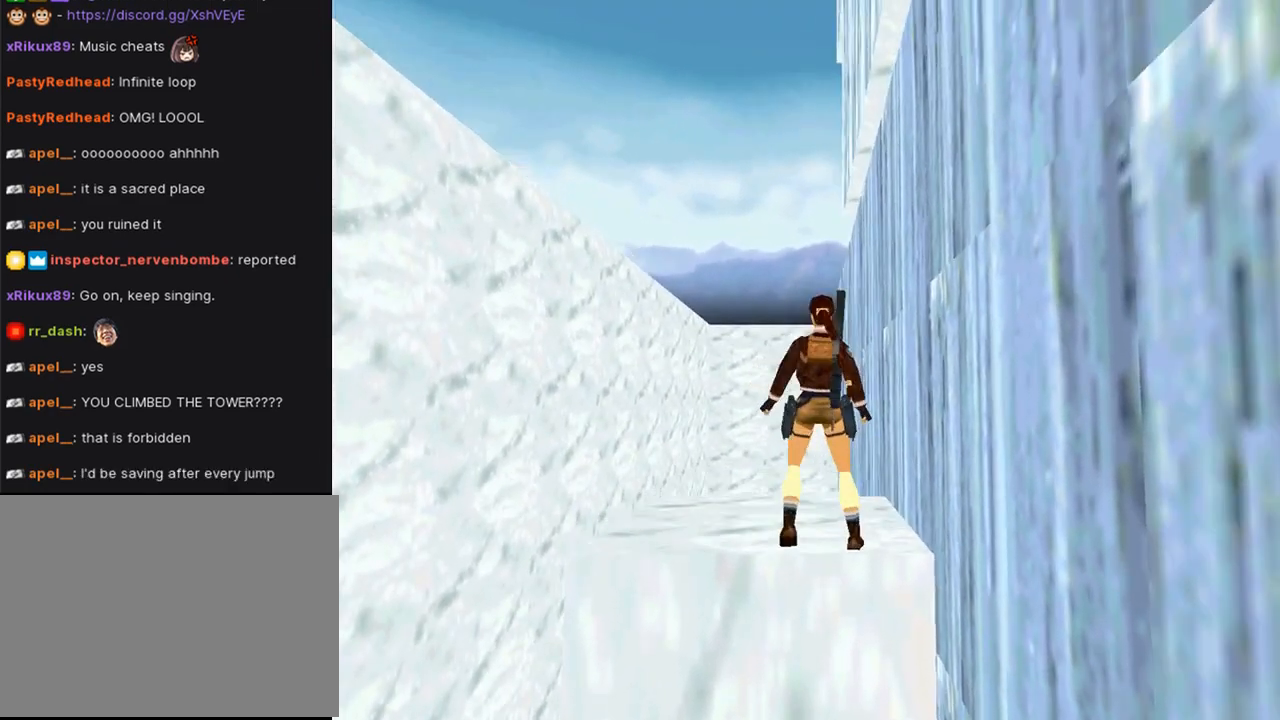
{"buttons": ["DPAD_RIGHT"], "left_stick": "center", "right_stick": "center", "events": [[233, "DPAD_UP", "up"]]}
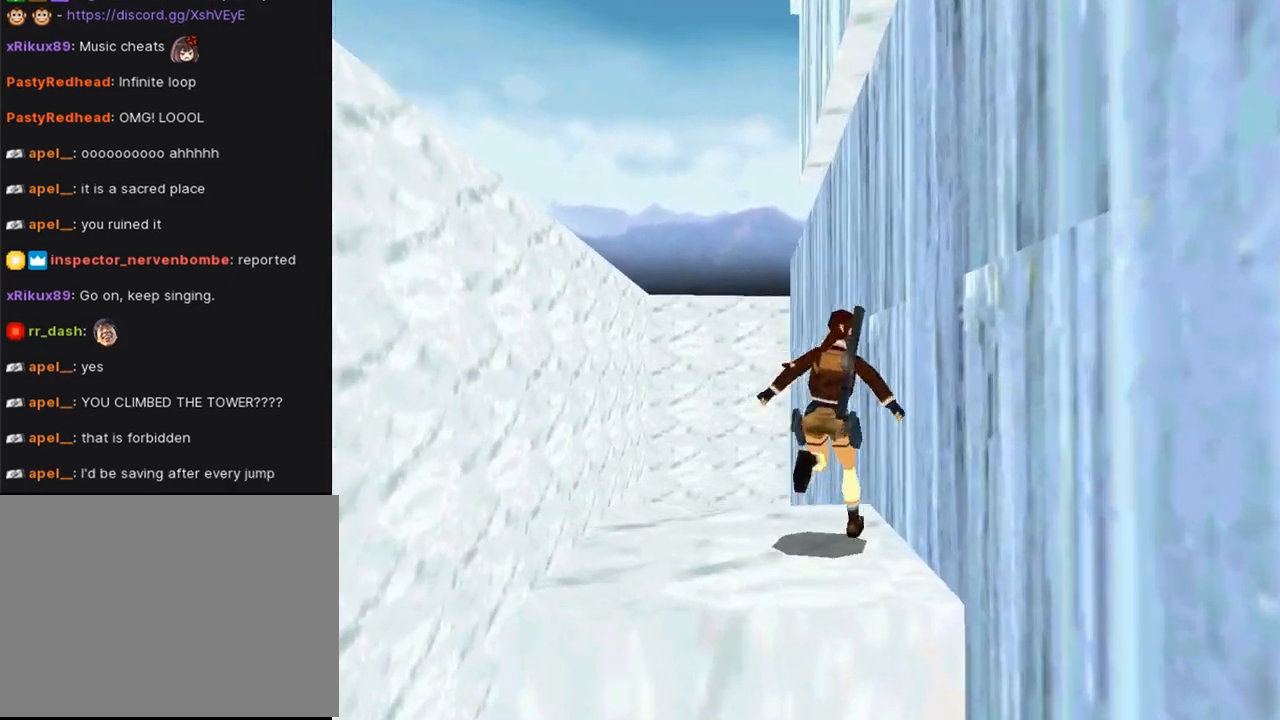
{"buttons": ["DPAD_UP"], "left_stick": "center", "right_stick": "center", "events": [[333, "DPAD_UP", "down"], [367, "DPAD_RIGHT", "up"]]}
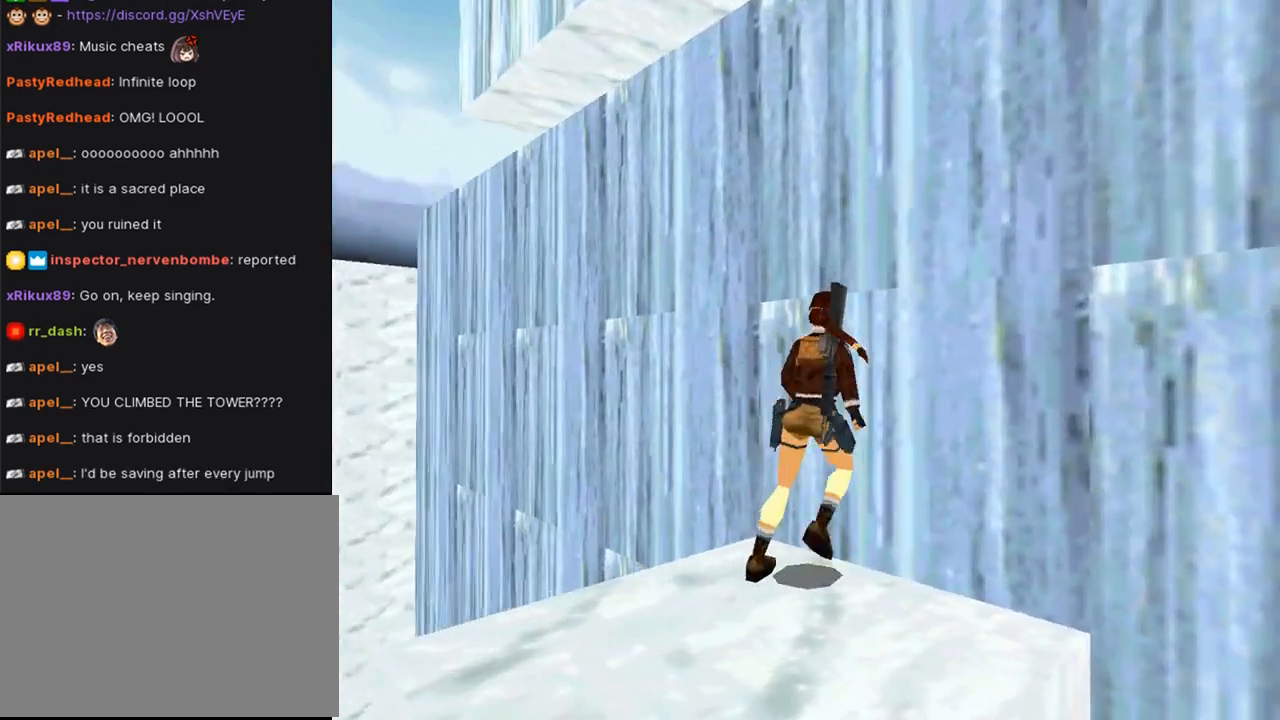
{"buttons": [], "left_stick": "center", "right_stick": "center", "events": [[67, "DPAD_UP", "up"], [133, "SQUARE", "down"], [333, "SQUARE", "up"]]}
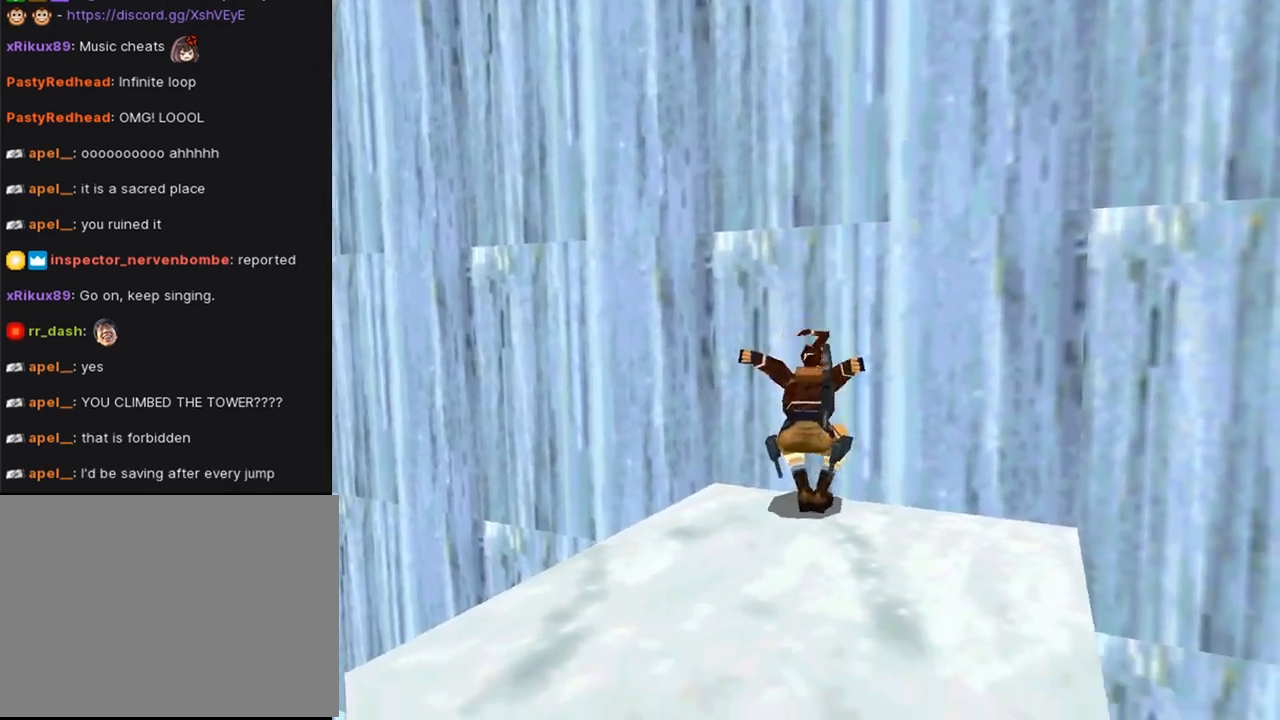
{"buttons": ["CROSS", "DPAD_LEFT"], "left_stick": "center", "right_stick": "center", "events": [[67, "CROSS", "down"], [367, "DPAD_LEFT", "down"]]}
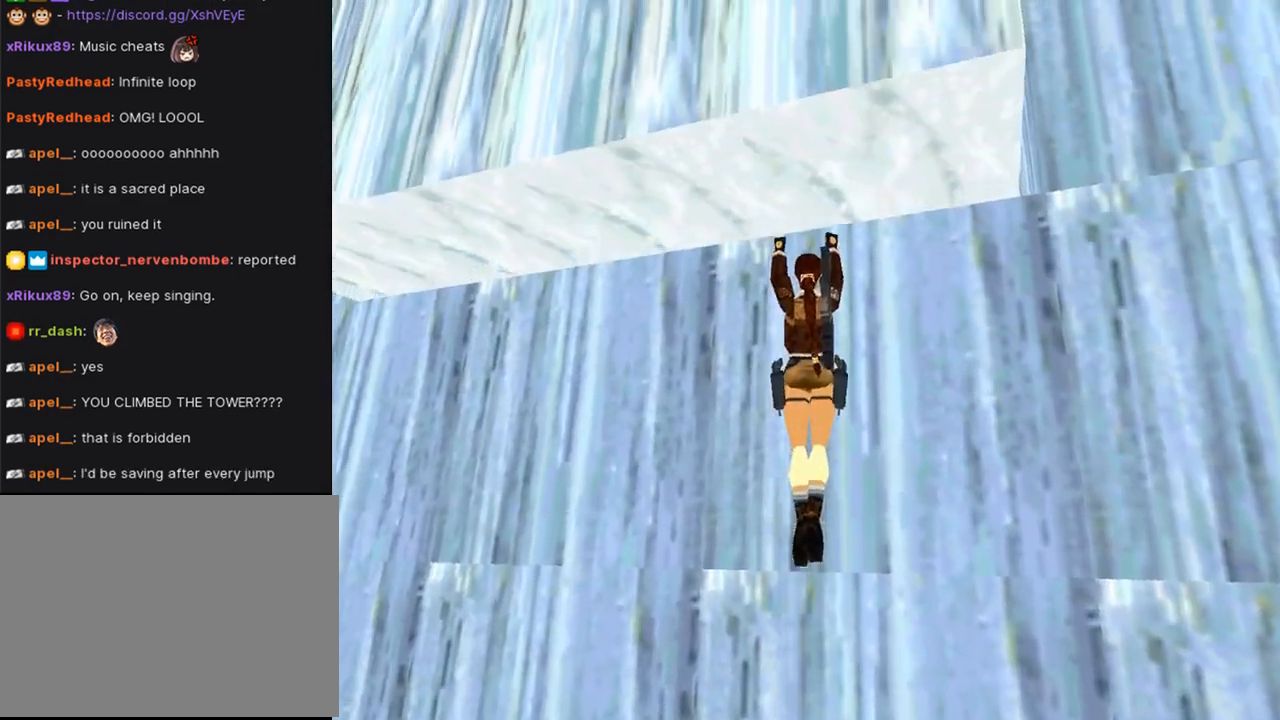
{"buttons": ["CROSS", "DPAD_LEFT"], "left_stick": "center", "right_stick": "center", "events": []}